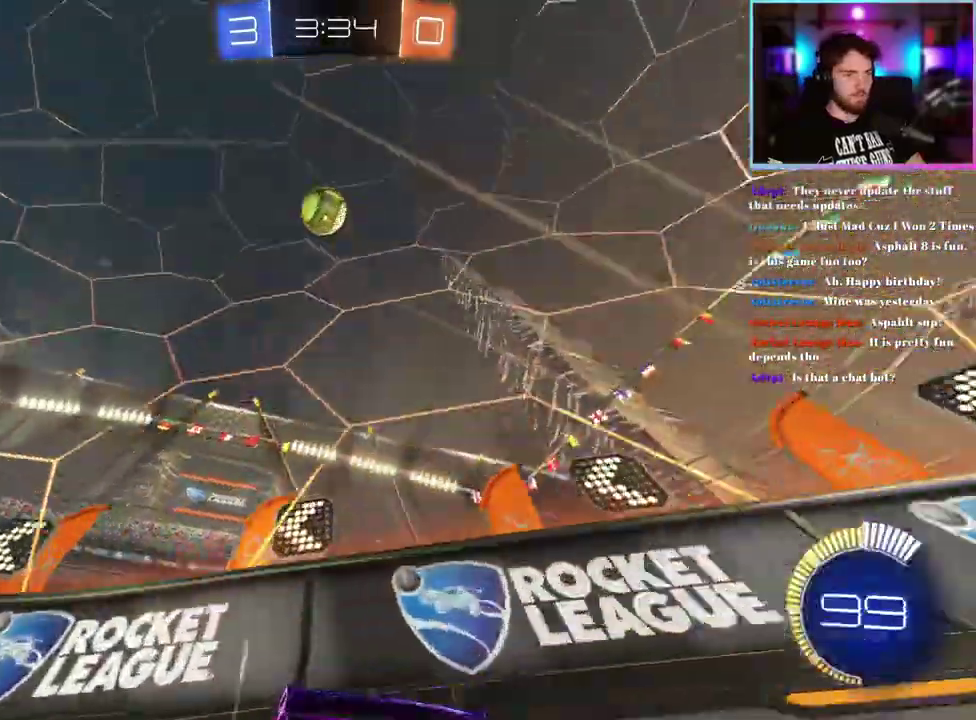
Gameplay with a controller (PlayStation layout); each line is a JSON object with the inputs held at the frame after it. "events" lists button and stick changes between this image and that frame as [ms after this image, input, new state], when the widget could be followed in between. This document gives stick clicks only as held states, not as events. Not read: right_stick.
{"buttons": ["L2"], "left_stick": "center", "events": [[233, "left_stick", "up-left"], [300, "left_stick", "left"], [400, "L2", "down"], [417, "R2", "up"], [433, "left_stick", "up-left"], [483, "left_stick", "center"]]}
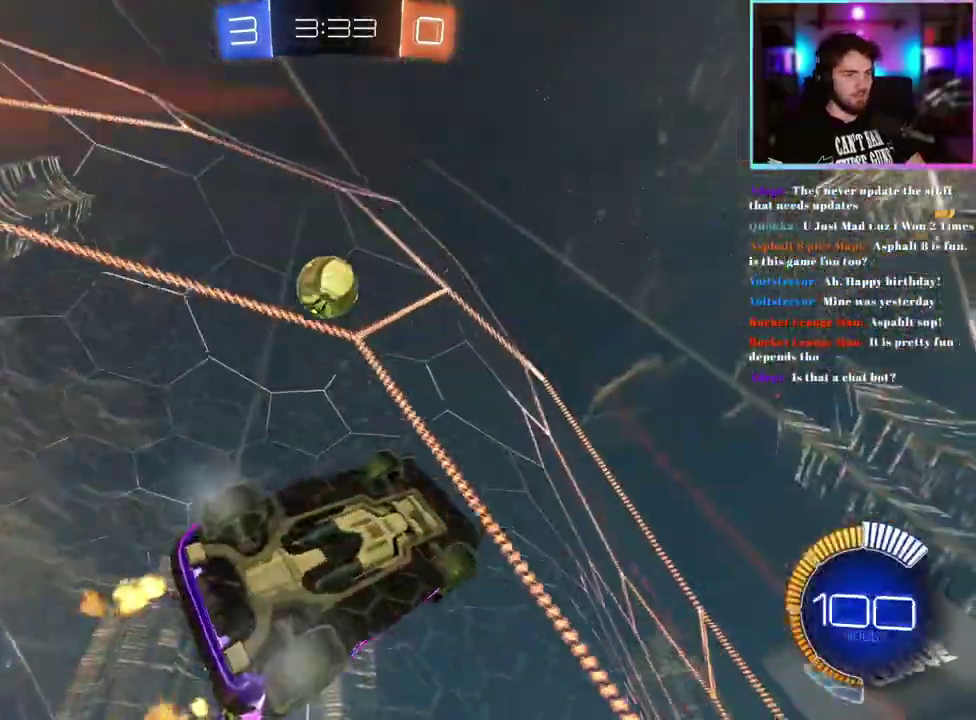
{"buttons": ["L1", "R2"], "left_stick": "right", "events": [[200, "R2", "down"], [250, "L2", "up"], [417, "L1", "down"], [417, "left_stick", "right"]]}
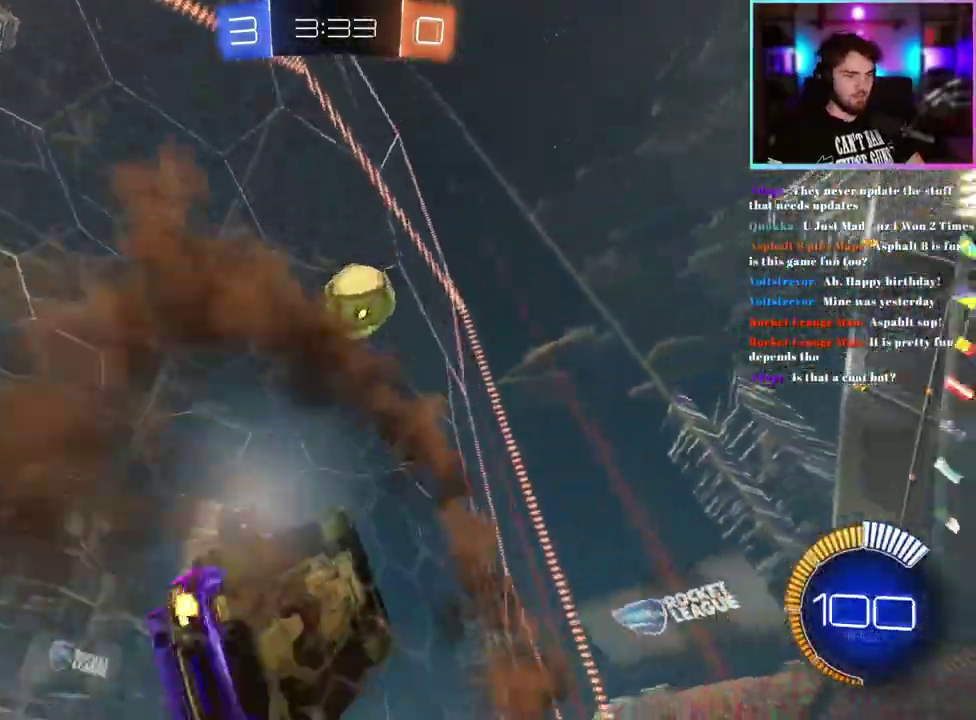
{"buttons": ["R1", "R2"], "left_stick": "up", "events": [[150, "left_stick", "up-right"], [233, "left_stick", "center"], [300, "R1", "down"], [350, "left_stick", "right"], [417, "R1", "up"], [417, "left_stick", "center"], [467, "R1", "down"], [467, "left_stick", "up"], [500, "L1", "up"]]}
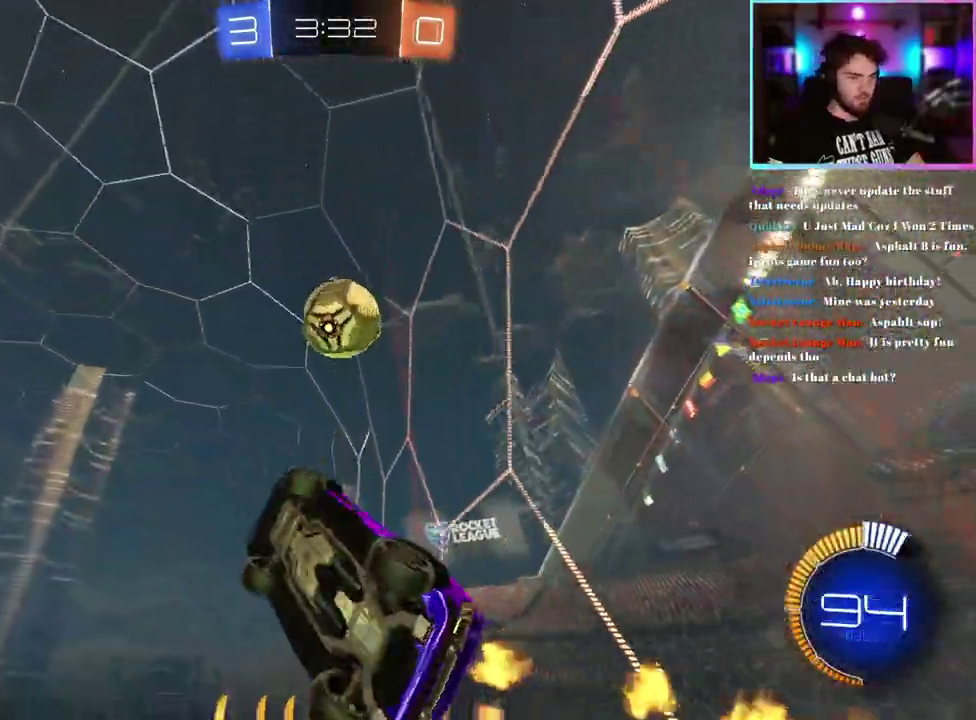
{"buttons": ["L1", "R1", "R2"], "left_stick": "up-right", "events": [[50, "left_stick", "right"], [133, "R1", "up"], [283, "L1", "down"], [350, "R1", "down"], [417, "left_stick", "up-right"]]}
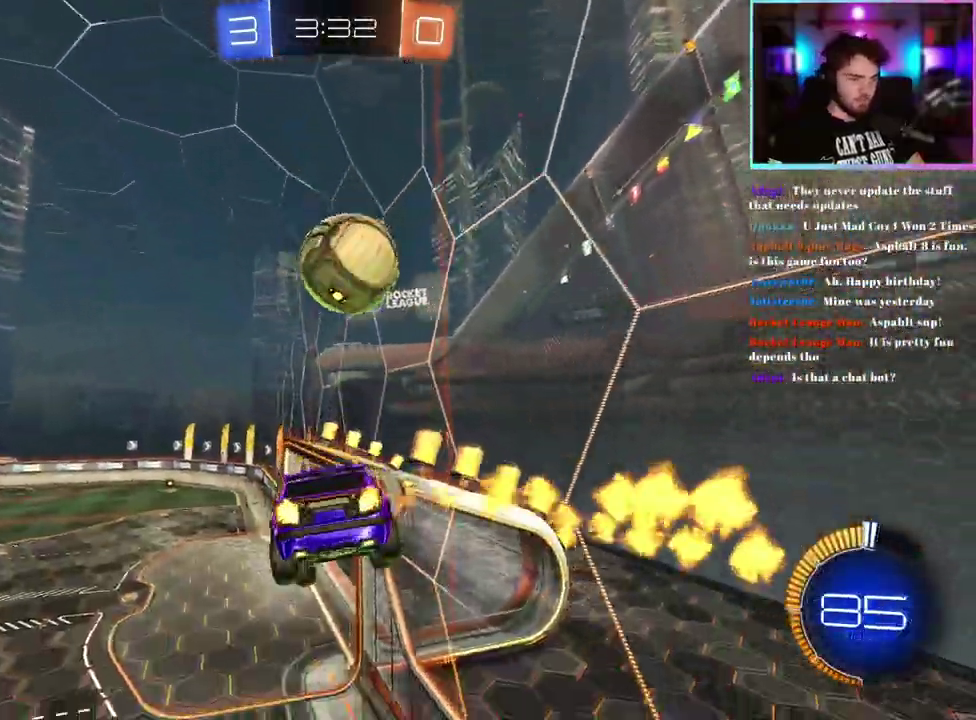
{"buttons": ["L1", "R1", "R2"], "left_stick": "center", "events": [[83, "left_stick", "down-right"], [250, "left_stick", "center"]]}
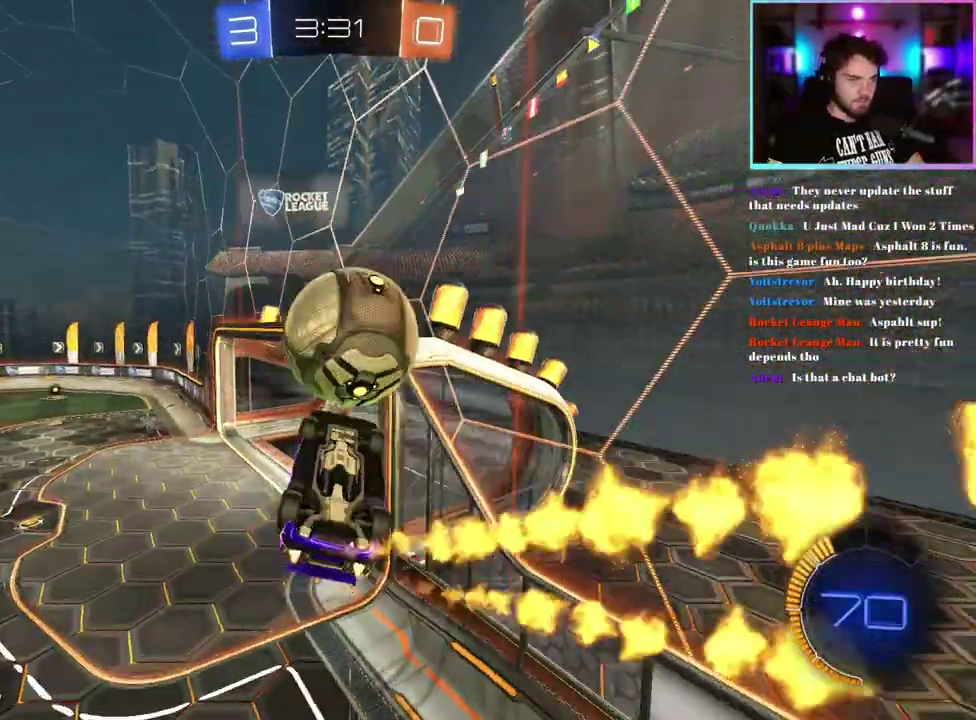
{"buttons": ["TRIANGLE", "R2"], "left_stick": "up-left", "events": [[17, "left_stick", "right"], [167, "TRIANGLE", "down"], [167, "left_stick", "down-right"], [250, "left_stick", "down"], [283, "TRIANGLE", "up"], [300, "R1", "up"], [300, "left_stick", "down-left"], [383, "L1", "up"], [383, "left_stick", "up-left"], [500, "TRIANGLE", "down"]]}
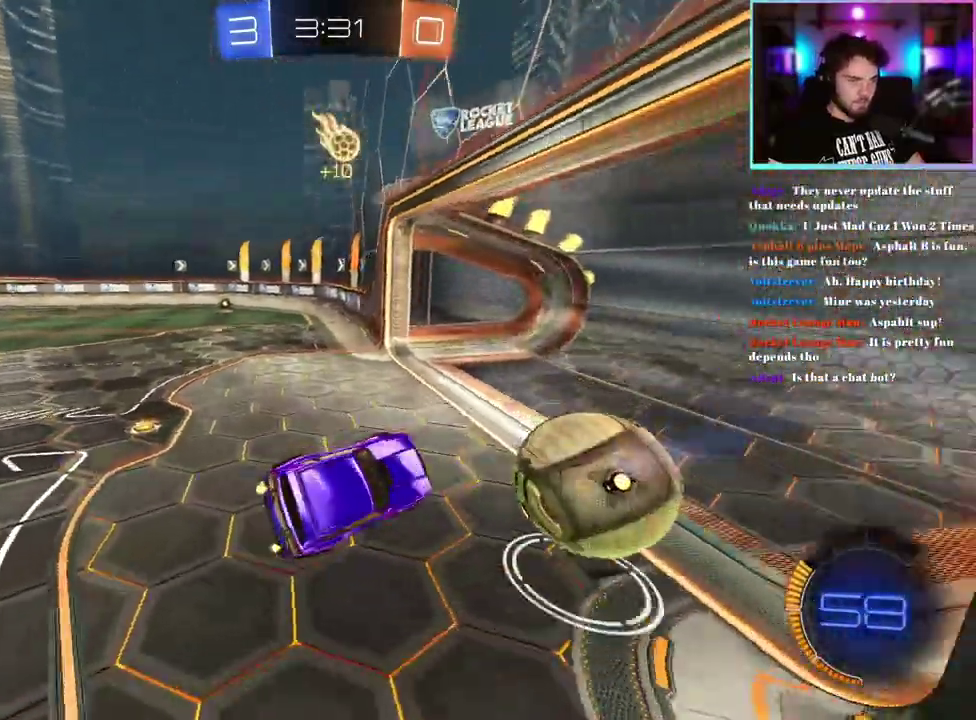
{"buttons": ["L2"], "left_stick": "down", "events": [[117, "TRIANGLE", "up"], [217, "left_stick", "center"], [250, "R2", "up"], [283, "L2", "down"], [417, "left_stick", "down"]]}
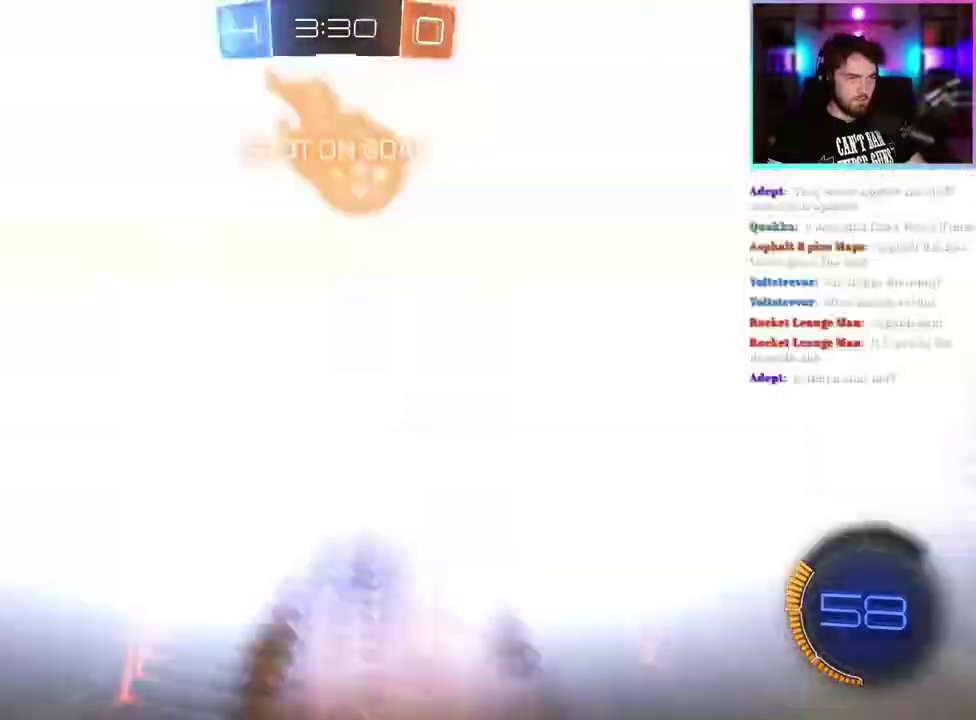
{"buttons": [], "left_stick": "down", "events": [[200, "L2", "up"]]}
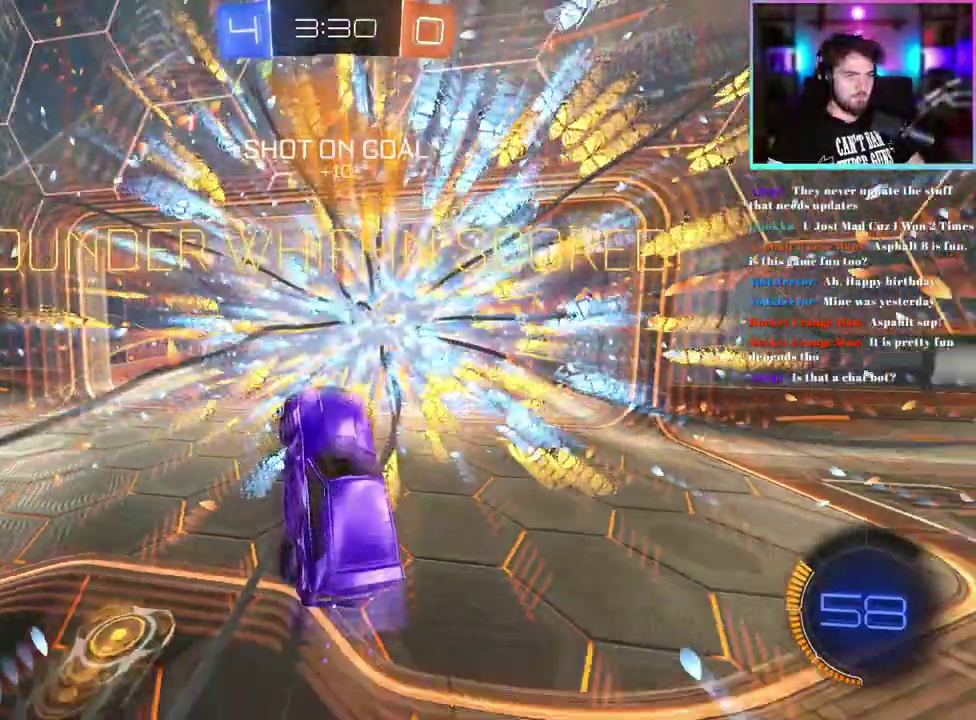
{"buttons": ["L1", "R2"], "left_stick": "left"}
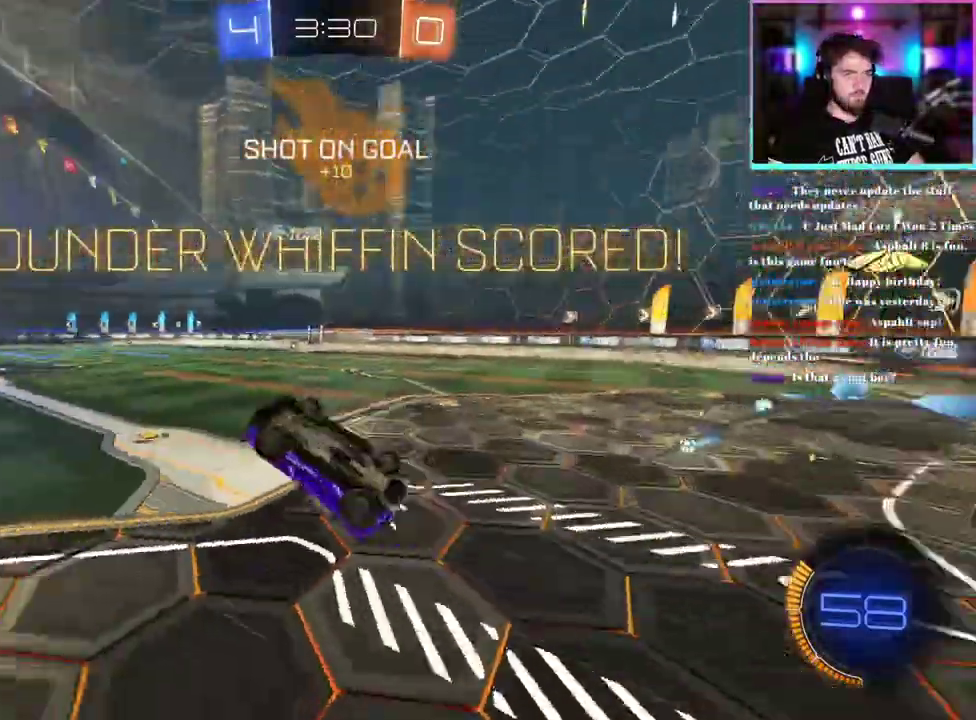
{"buttons": ["R2"], "left_stick": "up-left"}
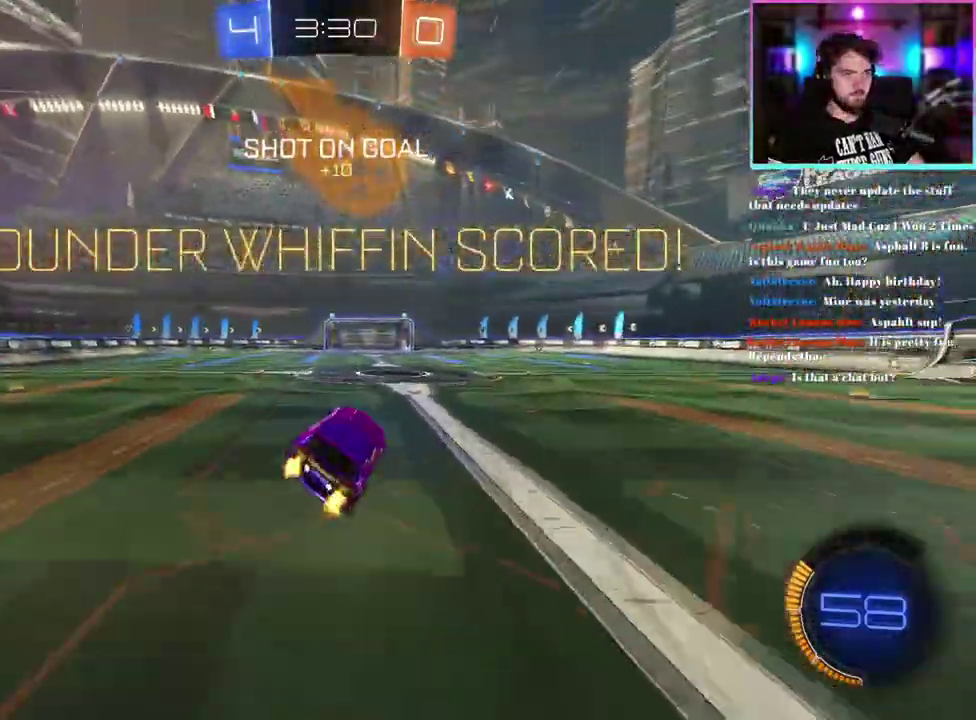
{"buttons": ["R2"], "left_stick": "down-left"}
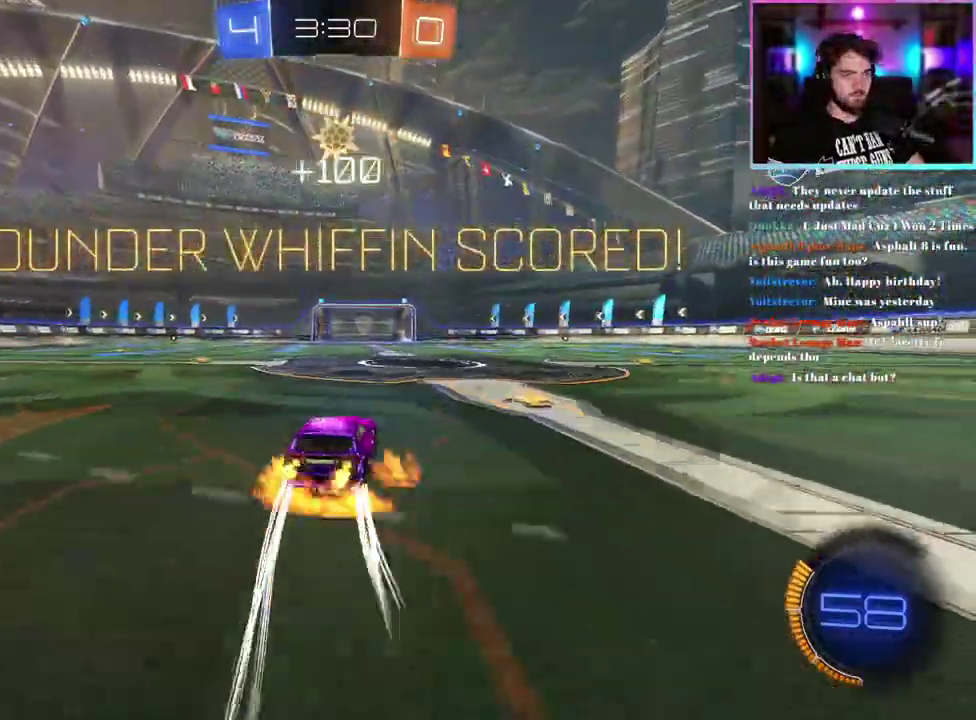
{"buttons": ["L1", "R1", "R2"], "left_stick": "down", "events": [[183, "left_stick", "down"], [250, "left_stick", "up-right"], [283, "L1", "down"], [317, "R1", "down"], [400, "left_stick", "down"]]}
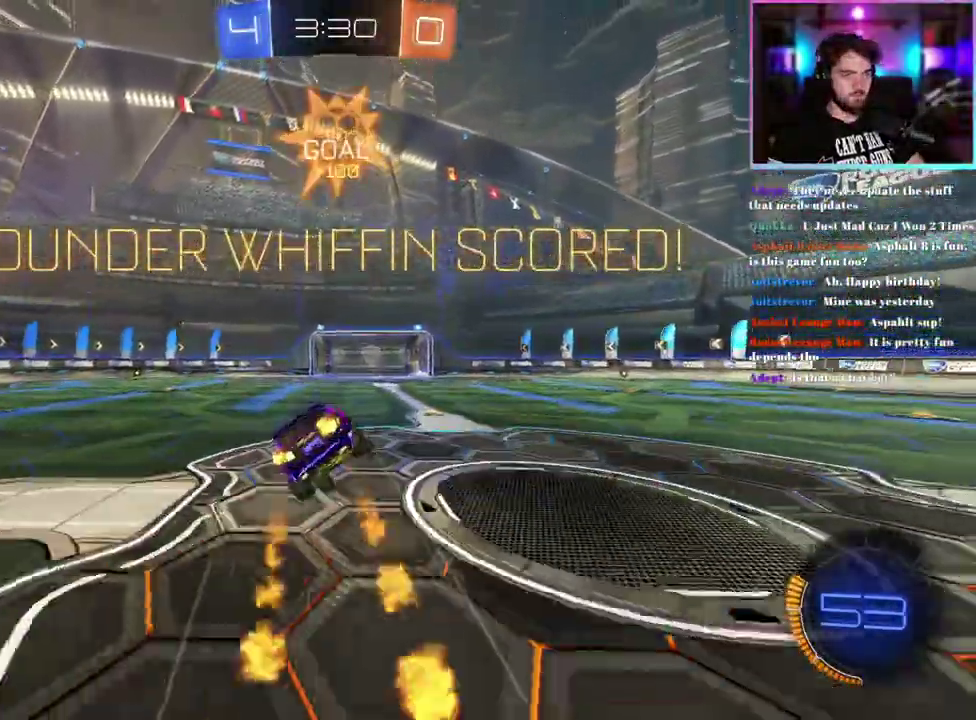
{"buttons": ["L1", "R1", "R2"], "left_stick": "down-left", "events": [[100, "left_stick", "down-left"]]}
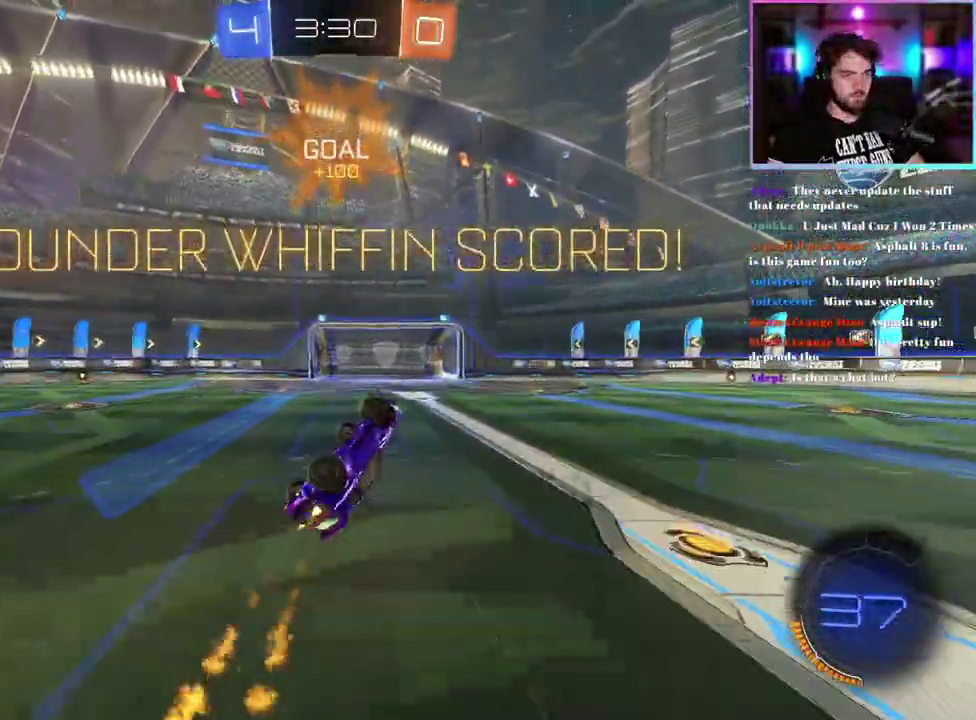
{"buttons": ["R2"], "left_stick": "up-right", "events": [[133, "left_stick", "up"], [183, "left_stick", "up-right"], [267, "R1", "up"], [267, "left_stick", "center"], [333, "L1", "up"], [467, "left_stick", "up-right"]]}
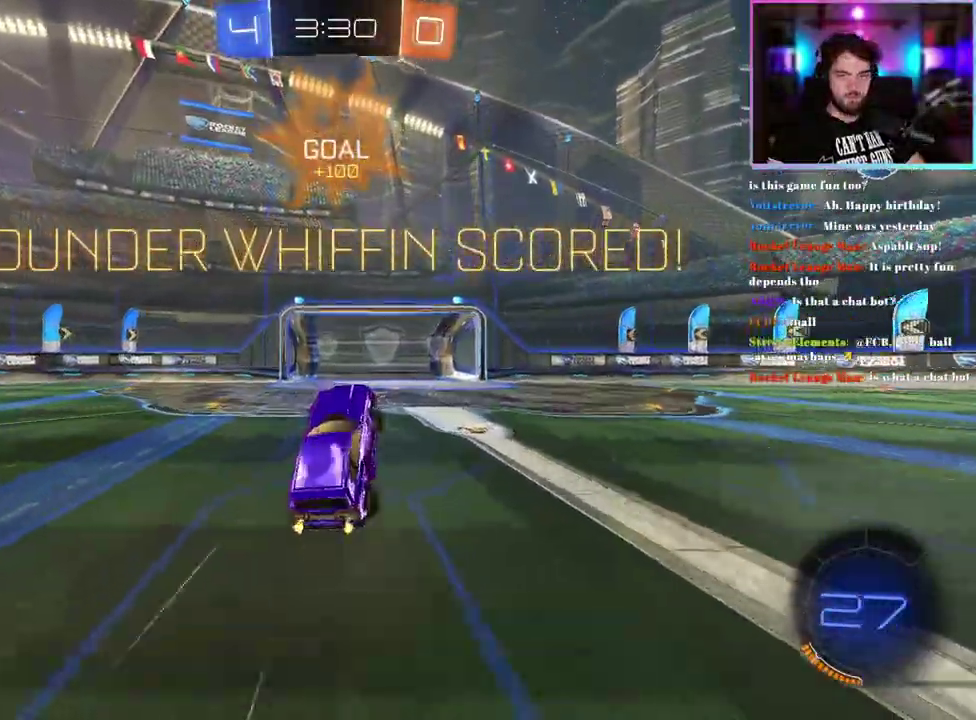
{"buttons": [], "left_stick": "center", "events": [[67, "left_stick", "up"], [150, "left_stick", "center"], [250, "R2", "up"]]}